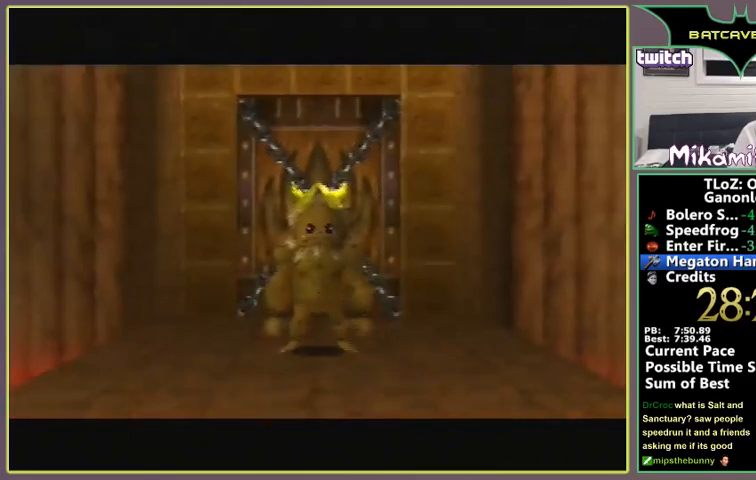
Gameplay with a controller (Nintendo layout); each line is a JSON object with the inputs held at the frame after it. "events" lists button and stick changes between this image and that frame as [ms after this image, input, new state], when the widget could be followed in between. Not read: L1 L3 R1 R3.
{"buttons": ["A", "B"], "left_stick": "center", "events": [[100, "B", "up"], [167, "A", "down"], [167, "B", "down"], [200, "A", "up"], [233, "A", "down"], [267, "A", "up"], [367, "A", "down"], [400, "A", "up"], [467, "A", "down"]]}
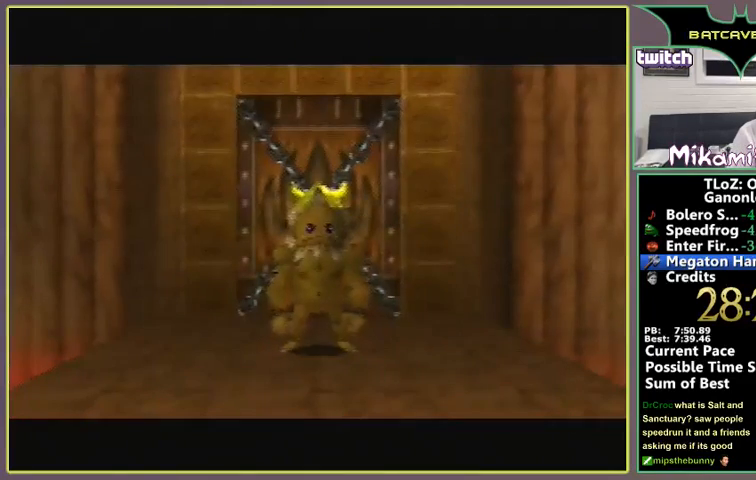
{"buttons": ["A", "B"], "left_stick": "center", "events": [[67, "B", "up"], [100, "A", "up"], [100, "B", "down"], [167, "A", "down"], [167, "B", "up"], [200, "A", "up"], [233, "B", "down"], [267, "A", "down"], [300, "B", "up"], [367, "B", "down"], [400, "A", "up"], [467, "B", "up"], [500, "A", "down"], [500, "B", "down"]]}
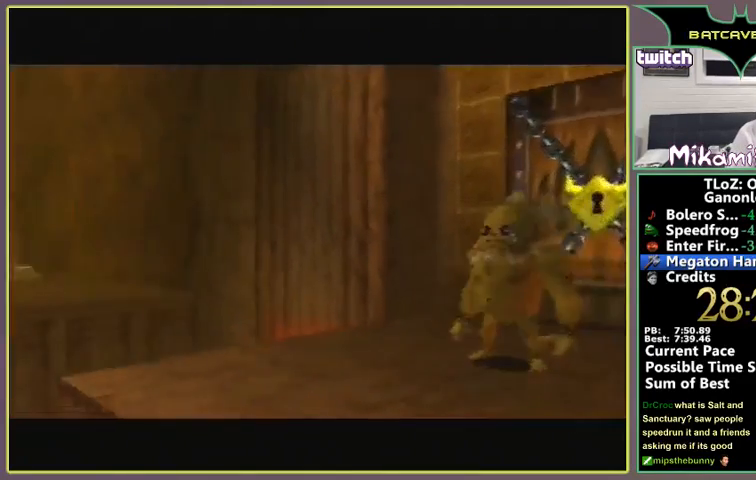
{"buttons": ["B"], "left_stick": "center", "events": [[33, "A", "up"], [100, "A", "down"], [133, "A", "up"], [133, "B", "up"], [200, "A", "down"], [200, "B", "down"], [233, "A", "up"], [267, "B", "up"], [300, "A", "down"], [333, "A", "up"], [333, "B", "down"], [400, "A", "down"], [400, "B", "up"], [433, "A", "up"], [500, "B", "down"]]}
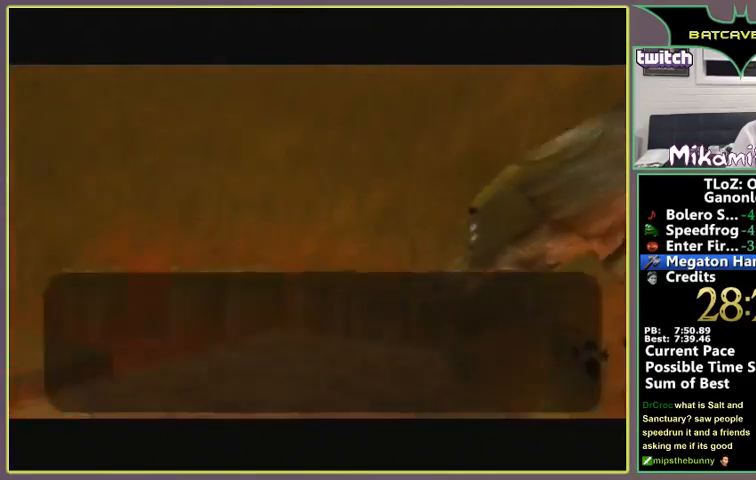
{"buttons": ["B"], "left_stick": "center", "events": [[33, "A", "down"], [67, "A", "up"], [67, "B", "up"], [133, "A", "down"], [167, "B", "down"], [200, "A", "up"], [200, "B", "up"], [233, "A", "down"], [267, "A", "up"], [300, "B", "down"], [333, "A", "down"], [333, "B", "up"], [400, "A", "up"], [433, "A", "down"], [467, "B", "down"], [500, "A", "up"]]}
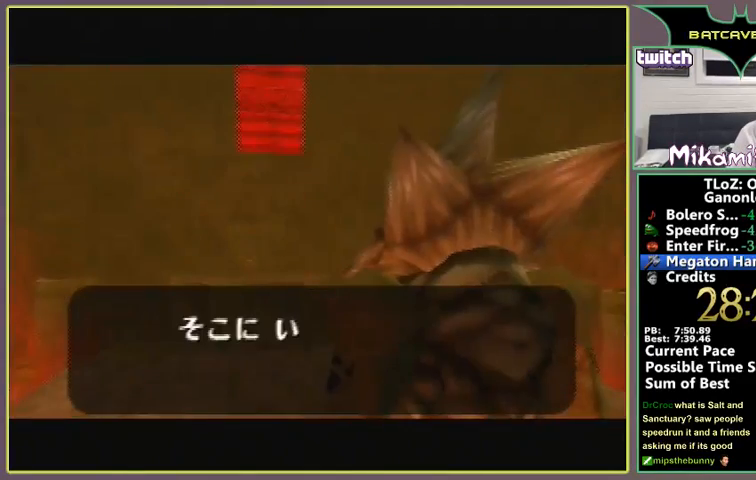
{"buttons": [], "left_stick": "center", "events": [[33, "B", "up"], [67, "A", "down"], [100, "A", "up"], [100, "B", "down"], [167, "A", "down"], [167, "B", "up"], [233, "A", "up"], [233, "B", "down"], [267, "A", "down"], [300, "B", "up"], [333, "A", "up"], [400, "A", "down"], [400, "B", "down"], [433, "A", "up"], [467, "B", "up"]]}
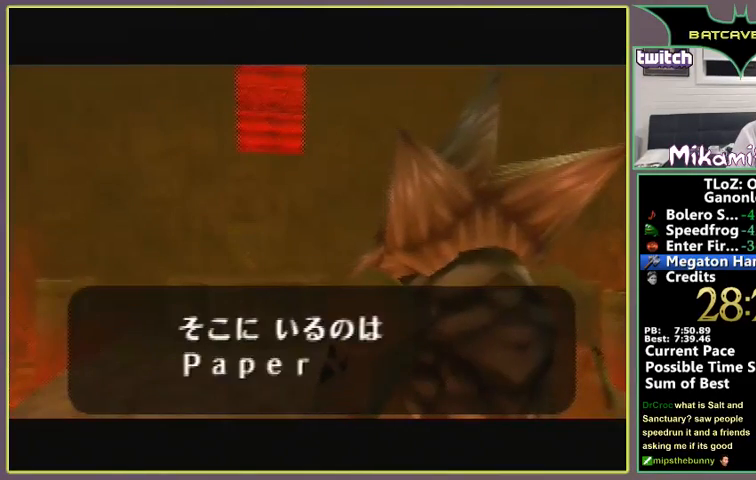
{"buttons": ["B"], "left_stick": "center", "events": [[67, "B", "down"], [133, "A", "down"], [133, "B", "up"], [167, "A", "up"], [200, "B", "down"], [233, "A", "down"], [267, "A", "up"], [267, "B", "up"], [333, "A", "down"], [367, "A", "up"], [367, "B", "down"], [400, "B", "up"], [467, "A", "down"], [500, "A", "up"], [500, "B", "down"]]}
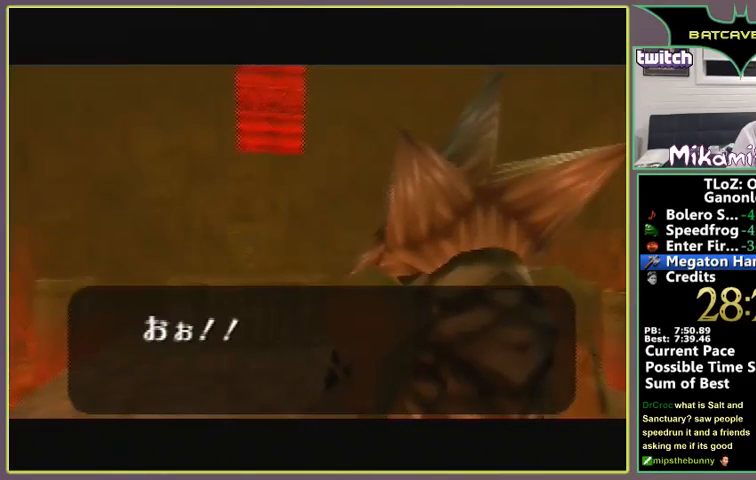
{"buttons": ["A"], "left_stick": "center", "events": [[33, "A", "down"], [33, "B", "up"], [133, "A", "up"], [133, "B", "down"], [167, "A", "down"], [167, "B", "up"], [200, "A", "up"], [300, "A", "down"], [300, "B", "down"], [333, "B", "up"], [433, "A", "up"], [433, "B", "down"], [500, "A", "down"], [500, "B", "up"]]}
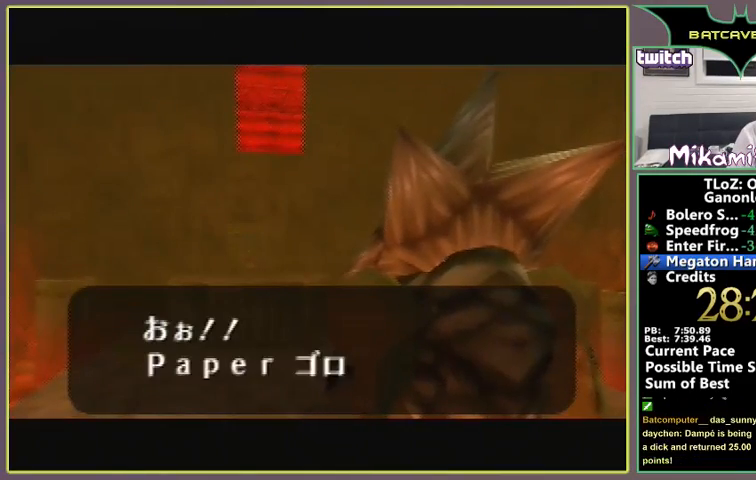
{"buttons": [], "left_stick": "center", "events": [[33, "A", "up"], [100, "B", "down"], [133, "A", "down"], [167, "A", "up"], [167, "B", "up"], [233, "B", "down"], [300, "B", "up"], [400, "B", "down"], [433, "A", "down"], [467, "B", "up"], [500, "A", "up"]]}
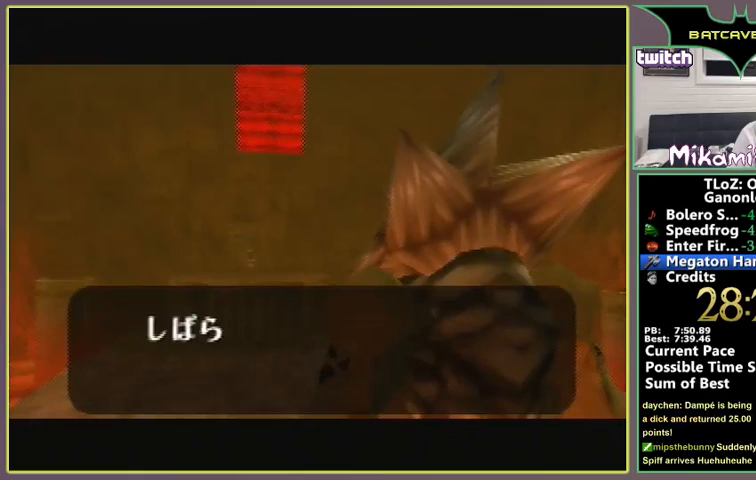
{"buttons": ["A", "B"], "left_stick": "center", "events": [[67, "A", "down"], [67, "B", "down"], [133, "A", "up"], [267, "A", "down"], [267, "B", "up"], [300, "A", "up"], [333, "B", "down"], [367, "A", "down"], [400, "B", "up"], [433, "A", "up"], [500, "A", "down"], [500, "B", "down"]]}
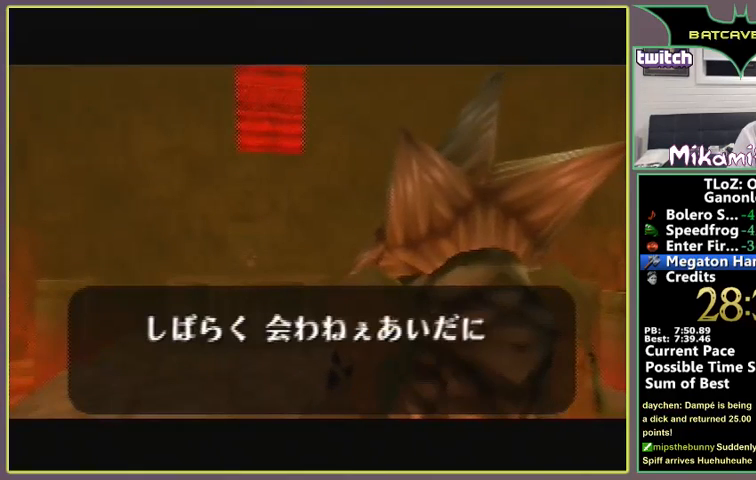
{"buttons": ["B"], "left_stick": "center", "events": [[67, "B", "up"], [133, "A", "up"], [133, "B", "down"], [200, "B", "up"], [300, "B", "down"], [333, "A", "down"], [367, "B", "up"], [400, "A", "up"], [467, "A", "down"], [467, "B", "down"], [500, "A", "up"]]}
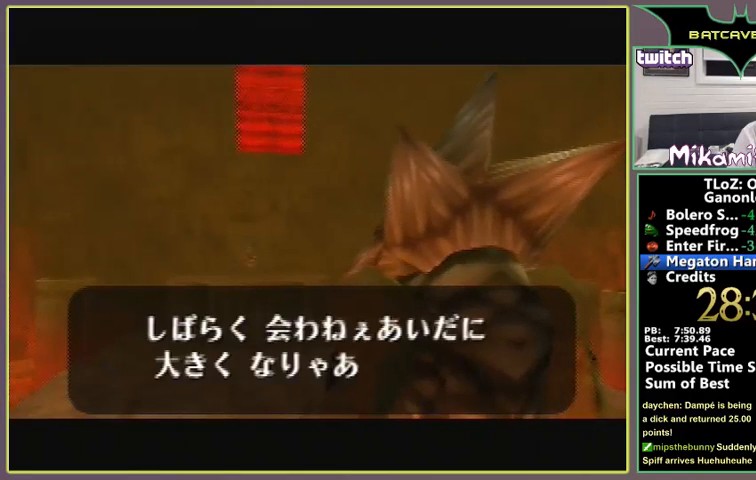
{"buttons": ["A"], "left_stick": "center", "events": [[33, "B", "up"], [100, "B", "down"], [167, "A", "down"], [167, "B", "up"], [200, "A", "up"], [267, "A", "down"], [267, "B", "down"], [300, "B", "up"], [333, "A", "up"], [400, "A", "down"], [433, "B", "down"], [467, "A", "up"], [500, "A", "down"], [500, "B", "up"]]}
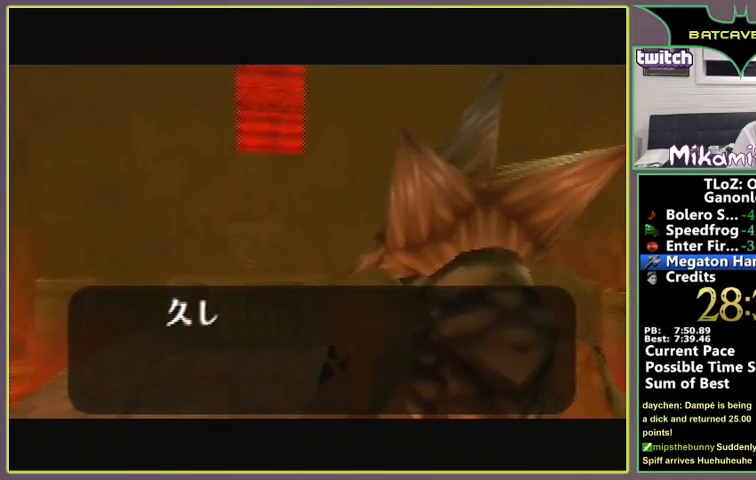
{"buttons": ["A"], "left_stick": "center", "events": [[33, "A", "up"], [67, "B", "down"], [100, "A", "down"], [133, "B", "up"], [167, "A", "up"], [200, "B", "down"], [233, "A", "down"], [267, "B", "up"], [300, "A", "up"], [367, "A", "down"], [367, "B", "down"], [433, "A", "up"], [433, "B", "up"], [467, "A", "down"]]}
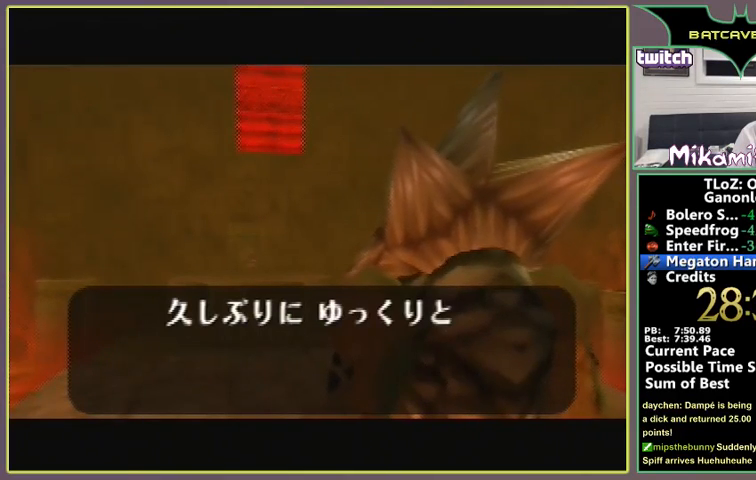
{"buttons": ["B"], "left_stick": "center", "events": [[33, "A", "up"], [33, "B", "down"], [67, "A", "down"], [67, "B", "up"], [100, "A", "up"], [167, "B", "down"], [200, "A", "down"], [233, "A", "up"], [233, "B", "up"], [333, "A", "down"], [333, "B", "down"], [400, "A", "up"], [400, "B", "up"], [433, "A", "down"], [467, "A", "up"], [500, "B", "down"]]}
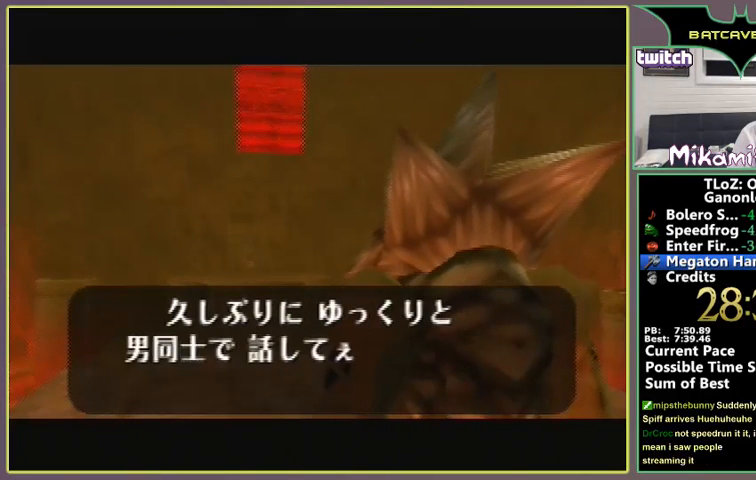
{"buttons": ["A"], "left_stick": "center", "events": [[33, "A", "down"], [33, "B", "up"], [67, "A", "up"], [133, "A", "down"], [133, "B", "down"], [167, "B", "up"], [200, "A", "up"], [267, "A", "down"], [267, "B", "down"], [300, "A", "up"], [333, "B", "up"], [367, "A", "down"], [400, "A", "up"], [433, "B", "down"], [500, "A", "down"], [500, "B", "up"]]}
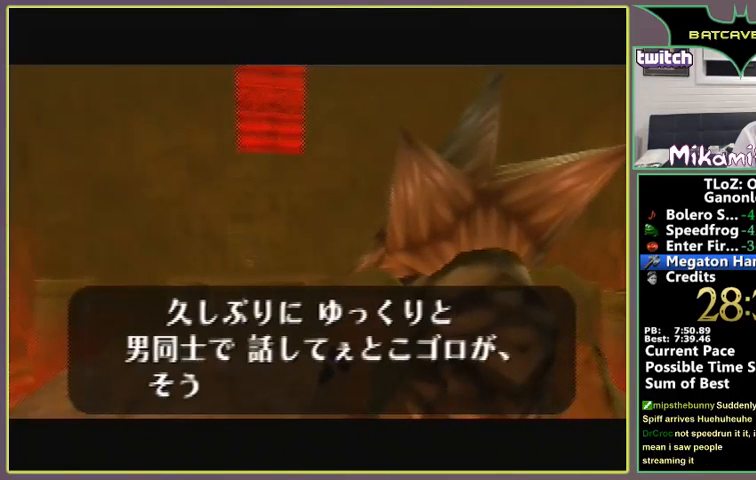
{"buttons": ["B"], "left_stick": "center", "events": [[33, "A", "up"], [67, "B", "down"], [100, "A", "down"], [133, "A", "up"], [133, "B", "up"], [200, "A", "down"], [200, "B", "down"], [233, "A", "up"], [300, "A", "down"], [300, "B", "up"], [367, "A", "up"], [367, "B", "down"], [433, "A", "down"], [433, "B", "up"], [467, "A", "up"], [500, "B", "down"]]}
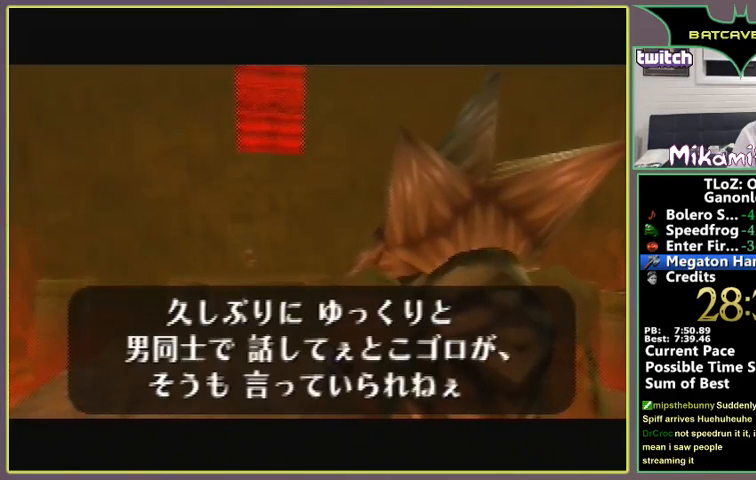
{"buttons": ["A", "B"], "left_stick": "center", "events": [[33, "A", "down"], [67, "A", "up"], [67, "B", "up"], [133, "A", "down"], [167, "B", "down"], [200, "A", "up"], [200, "B", "up"], [267, "A", "down"], [300, "A", "up"], [300, "B", "down"], [367, "A", "down"], [367, "B", "up"], [400, "A", "up"], [467, "B", "down"], [500, "A", "down"]]}
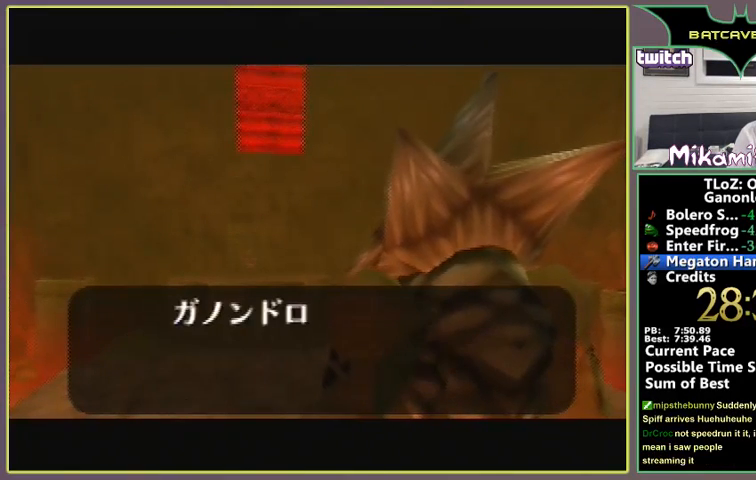
{"buttons": ["B"], "left_stick": "center", "events": [[33, "A", "up"], [33, "B", "up"], [67, "A", "down"], [67, "B", "down"], [133, "B", "up"], [333, "A", "up"], [500, "B", "down"]]}
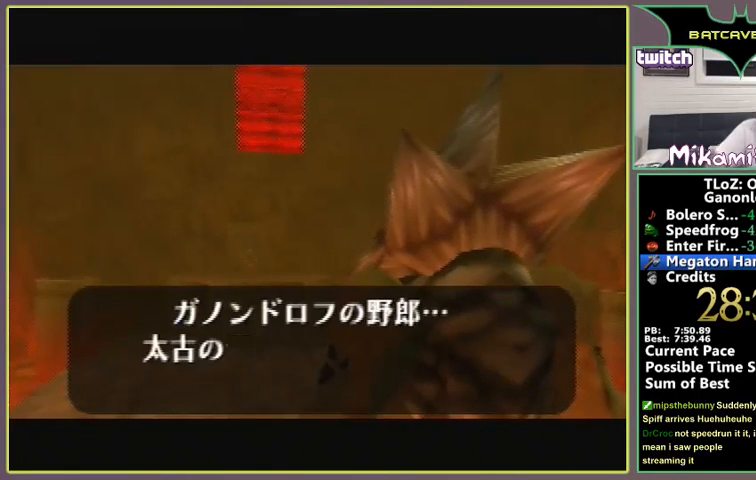
{"buttons": ["B"], "left_stick": "center", "events": [[33, "B", "up"], [167, "C_UP", "down"], [233, "A", "down"], [233, "C_UP", "up"], [267, "A", "up"], [300, "B", "down"], [333, "B", "up"], [367, "A", "down"], [400, "A", "up"], [467, "A", "down"], [500, "A", "up"], [500, "B", "down"]]}
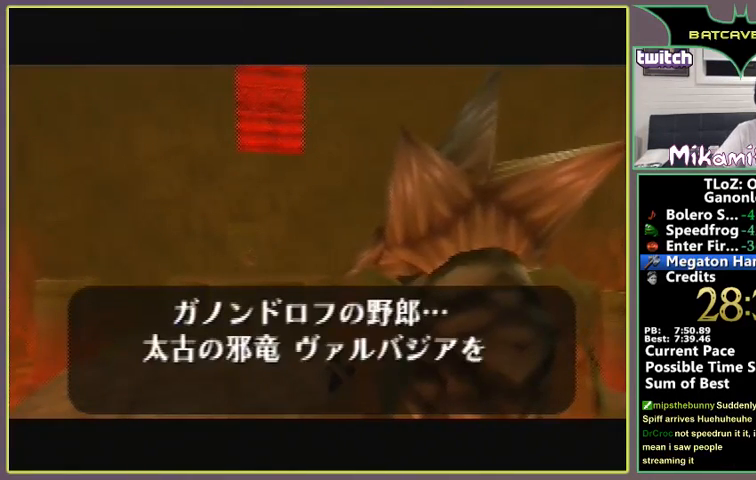
{"buttons": ["A", "C_UP"], "left_stick": "center", "events": [[67, "B", "up"], [133, "B", "down"], [167, "B", "up"], [267, "B", "down"], [300, "B", "up"], [367, "B", "down"], [433, "A", "down"], [433, "B", "up"], [467, "A", "up"], [500, "A", "down"], [500, "C_UP", "down"]]}
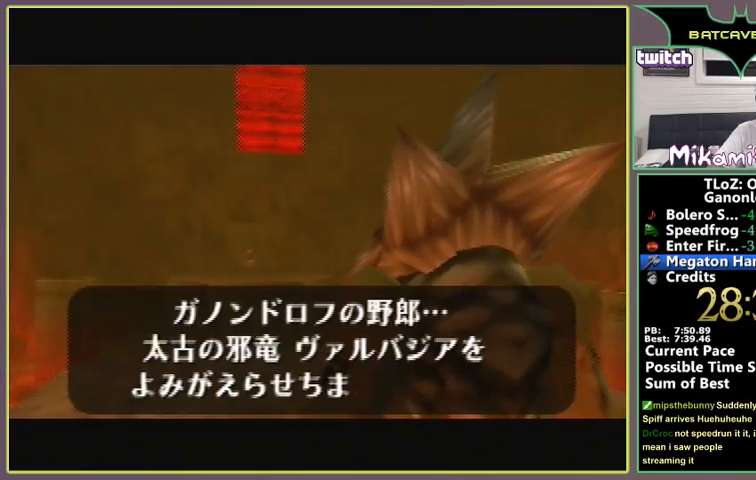
{"buttons": [], "left_stick": "center", "events": [[67, "A", "up"], [67, "B", "down"], [67, "C_UP", "up"], [133, "B", "up"], [133, "C_UP", "down"], [167, "B", "down"], [233, "B", "up"], [267, "A", "down"], [300, "A", "up"], [333, "B", "down"], [367, "B", "up"], [433, "B", "down"], [500, "B", "up"], [500, "C_UP", "up"]]}
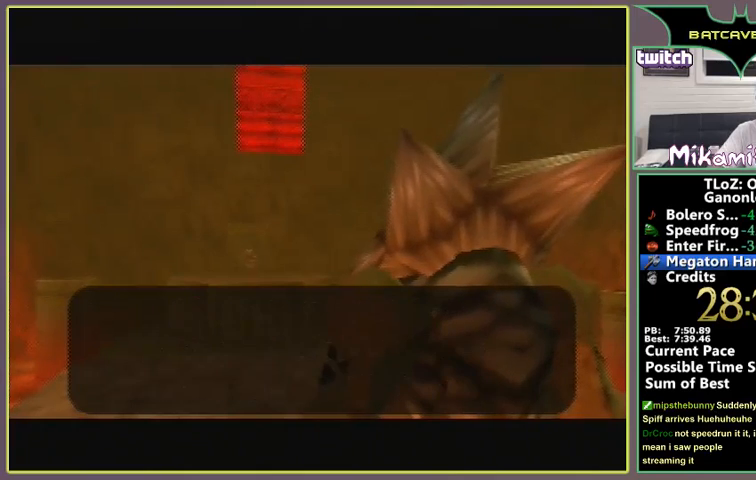
{"buttons": ["C_UP"], "left_stick": "center", "events": [[67, "B", "down"], [67, "C_UP", "down"], [100, "A", "down"], [100, "B", "up"], [133, "A", "up"], [167, "B", "down"], [167, "C_UP", "up"], [200, "C_UP", "down"], [233, "A", "down"], [233, "B", "up"], [267, "A", "up"], [300, "B", "down"], [300, "C_UP", "up"], [333, "B", "up"], [400, "C_UP", "down"], [433, "B", "down"], [467, "B", "up"]]}
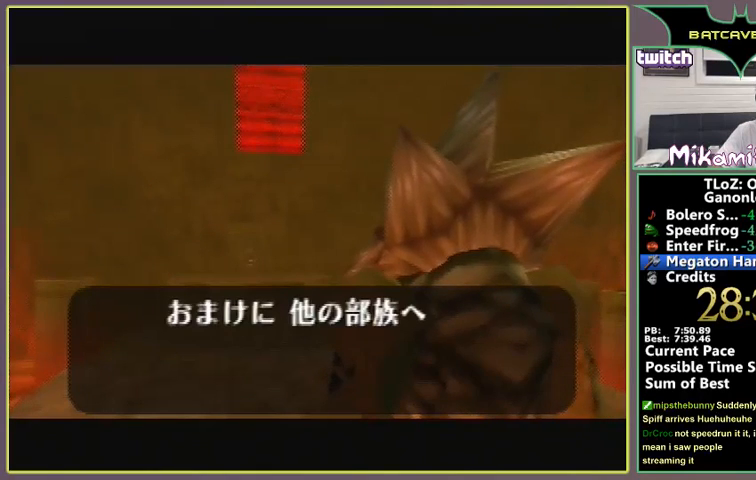
{"buttons": ["C_UP"], "left_stick": "center", "events": [[100, "A", "down"], [100, "C_UP", "up"], [133, "A", "up"], [133, "C_UP", "down"], [167, "B", "down"], [233, "B", "up"], [233, "C_UP", "up"], [300, "B", "down"], [300, "C_UP", "down"], [367, "B", "up"]]}
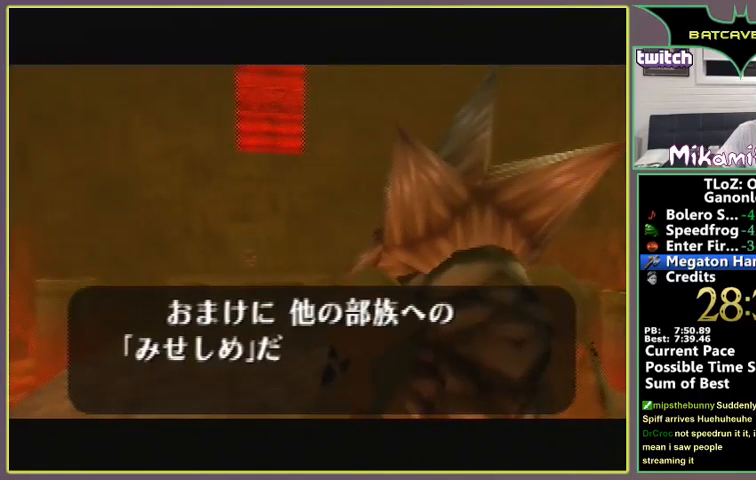
{"buttons": [], "left_stick": "center", "events": [[33, "B", "down"], [67, "B", "up"], [100, "A", "down"], [133, "A", "up"], [167, "B", "down"], [167, "C_UP", "up"], [200, "A", "down"], [200, "B", "up"], [233, "C_UP", "down"], [267, "A", "up"], [300, "B", "down"], [333, "A", "down"], [333, "B", "up"], [333, "C_UP", "up"], [367, "A", "up"], [400, "B", "down"], [400, "C_UP", "down"], [467, "A", "down"], [467, "B", "up"], [467, "C_UP", "up"], [500, "A", "up"]]}
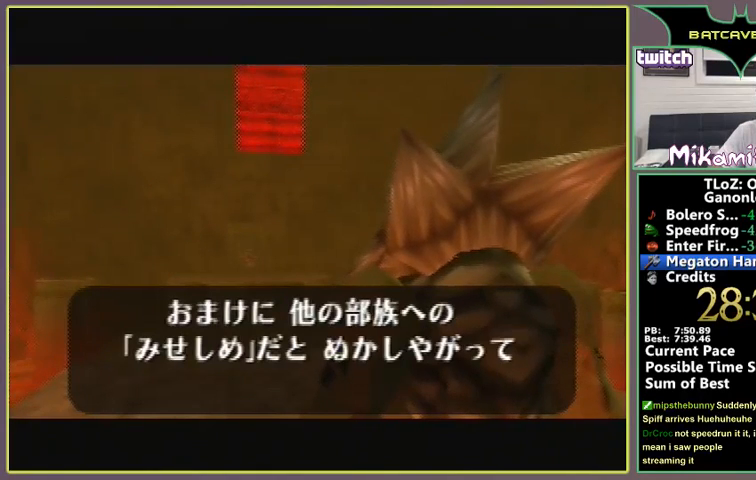
{"buttons": ["B", "C_UP"], "left_stick": "center", "events": [[33, "B", "down"], [33, "C_UP", "down"], [67, "A", "down"], [67, "B", "up"], [100, "A", "up"], [133, "B", "down"], [133, "C_UP", "up"], [200, "A", "down"], [200, "B", "up"], [200, "C_UP", "down"], [267, "A", "up"], [267, "B", "down"], [300, "C_UP", "up"], [333, "A", "down"], [333, "B", "up"], [367, "A", "up"], [400, "B", "down"], [433, "A", "down"], [433, "B", "up"], [467, "A", "up"], [467, "C_UP", "down"], [500, "B", "down"]]}
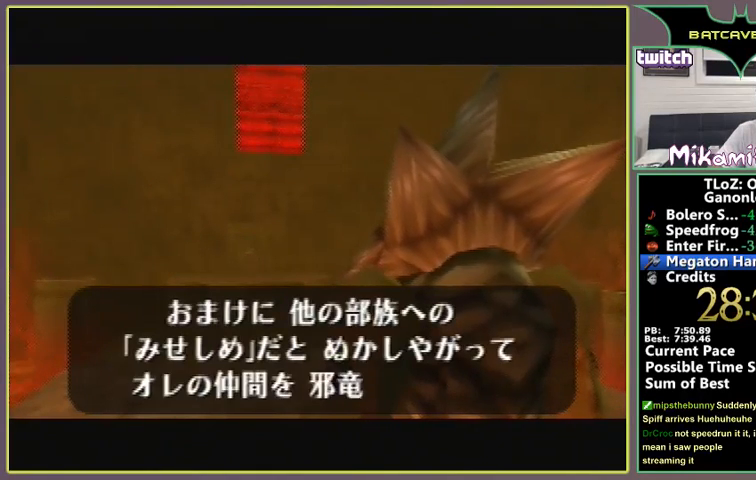
{"buttons": ["A"], "left_stick": "center"}
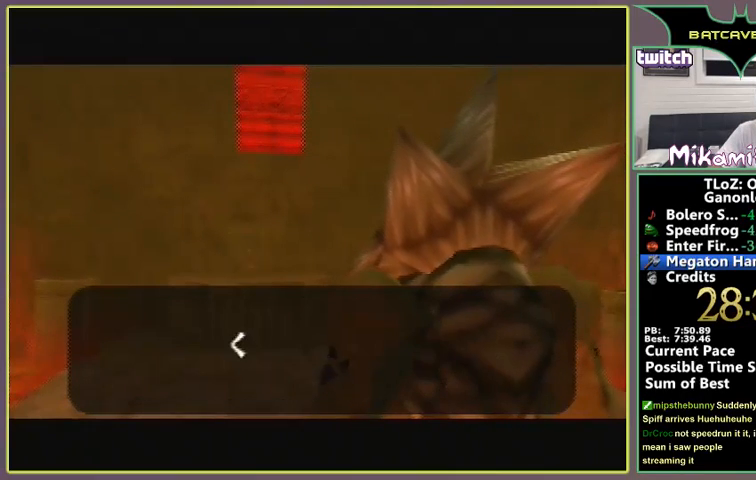
{"buttons": ["B"], "left_stick": "center", "events": [[33, "A", "up"], [67, "A", "down"], [67, "B", "down"], [100, "B", "up"], [133, "A", "up"], [167, "B", "down"], [167, "C_UP", "down"], [200, "A", "down"], [233, "B", "up"], [267, "A", "up"], [267, "C_UP", "up"], [400, "C_UP", "down"], [467, "B", "down"], [467, "C_UP", "up"]]}
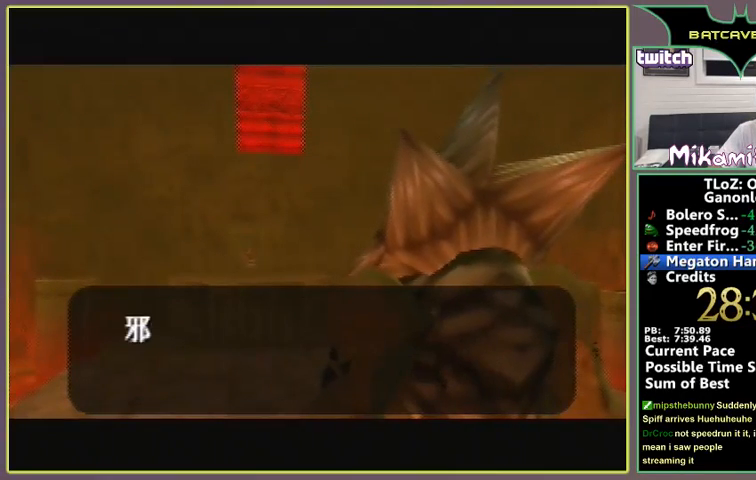
{"buttons": ["A", "C_UP"], "left_stick": "center", "events": [[33, "A", "down"], [33, "B", "up"], [33, "C_UP", "down"], [67, "A", "up"], [100, "B", "down"], [167, "A", "down"], [167, "B", "up"], [200, "A", "up"], [233, "B", "down"], [267, "A", "down"], [267, "C_UP", "up"], [300, "B", "up"], [333, "A", "up"], [500, "A", "down"], [500, "C_UP", "down"]]}
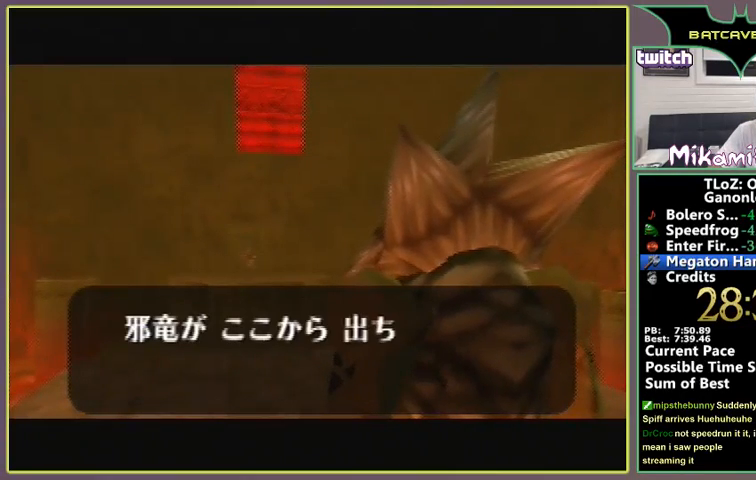
{"buttons": ["A", "C_UP"], "left_stick": "center", "events": [[67, "A", "up"], [67, "B", "down"], [100, "C_UP", "up"], [133, "B", "up"], [167, "A", "down"], [167, "C_UP", "down"], [200, "A", "up"], [200, "B", "down"], [267, "B", "up"], [367, "B", "down"], [400, "A", "down"], [400, "B", "up"], [433, "A", "up"], [433, "B", "down"], [500, "A", "down"], [500, "B", "up"]]}
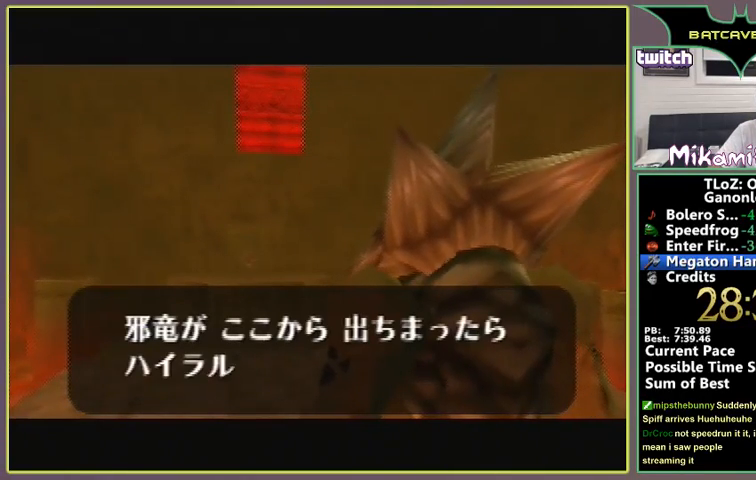
{"buttons": [], "left_stick": "center", "events": [[33, "A", "up"], [33, "C_UP", "up"], [67, "B", "down"], [133, "A", "down"], [133, "B", "up"], [167, "A", "up"], [200, "B", "down"], [233, "B", "up"], [267, "C_UP", "down"], [300, "B", "down"], [367, "B", "up"], [400, "B", "down"], [467, "B", "up"], [500, "C_UP", "up"]]}
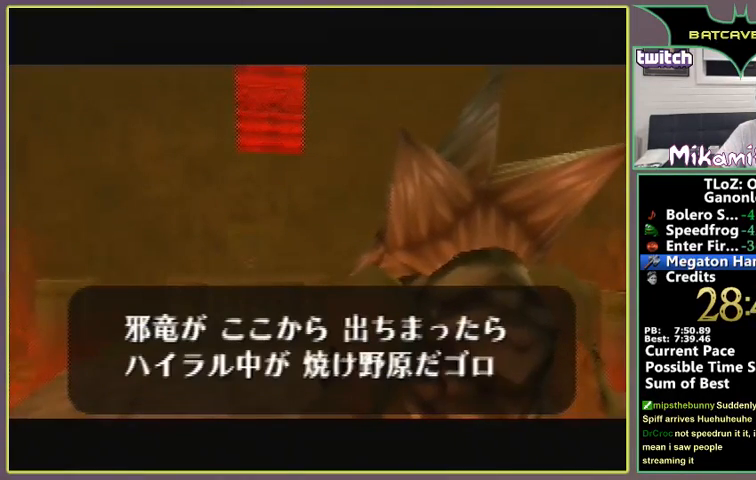
{"buttons": ["C_UP"], "left_stick": "center", "events": [[67, "A", "down"], [67, "C_UP", "down"], [100, "A", "up"], [100, "B", "down"], [167, "B", "up"], [233, "B", "down"], [267, "A", "down"], [267, "C_UP", "up"], [300, "B", "up"], [333, "B", "down"], [333, "C_UP", "down"], [367, "B", "up"], [400, "A", "up"], [433, "C_UP", "up"], [500, "C_UP", "down"]]}